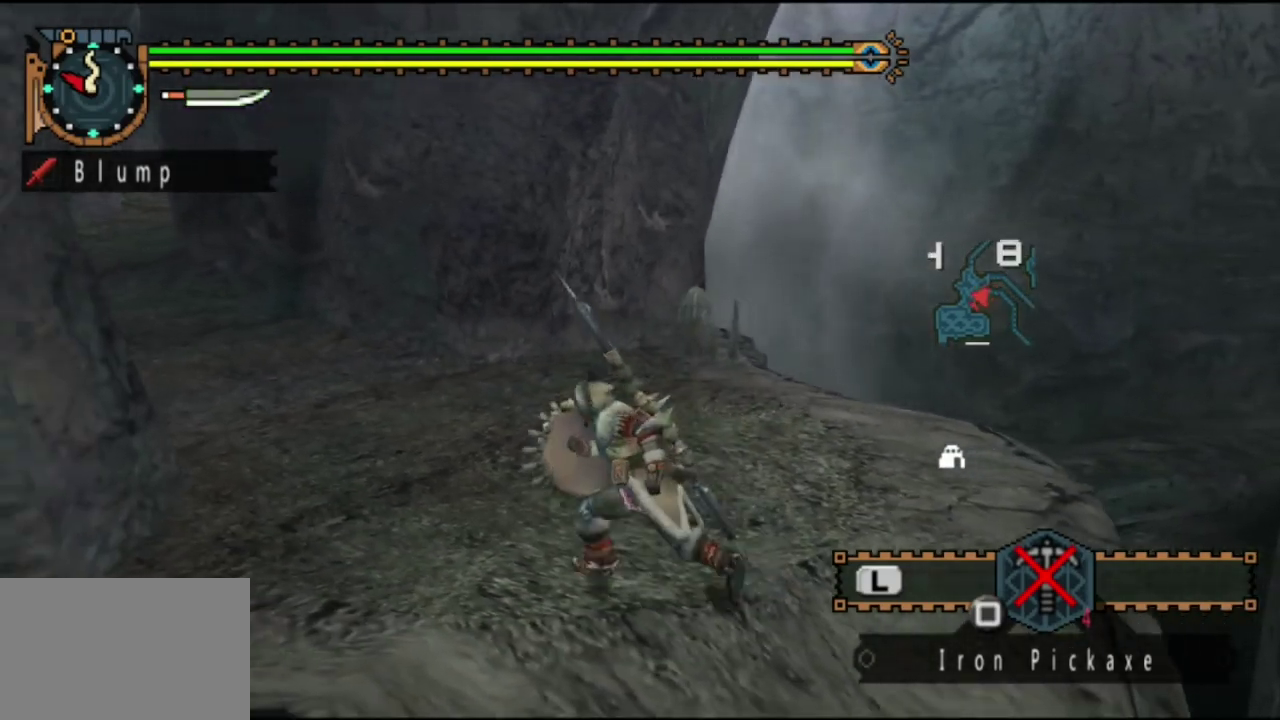
Gameplay with a controller (PlayStation layout); each line is a JSON object with the inputs held at the frame after it (dt_ms = milliseconds from this image to that frame). "events" lists button and stick changes between this image and that frame as [ms after this image, input, new state], when the widget could be followed in between. Not read: L3 R3.
{"dt_ms": 400, "buttons": [], "left_stick": "up-right", "right_stick": "center", "events": [[33, "left_stick", "up"], [200, "left_stick", "up-right"]]}
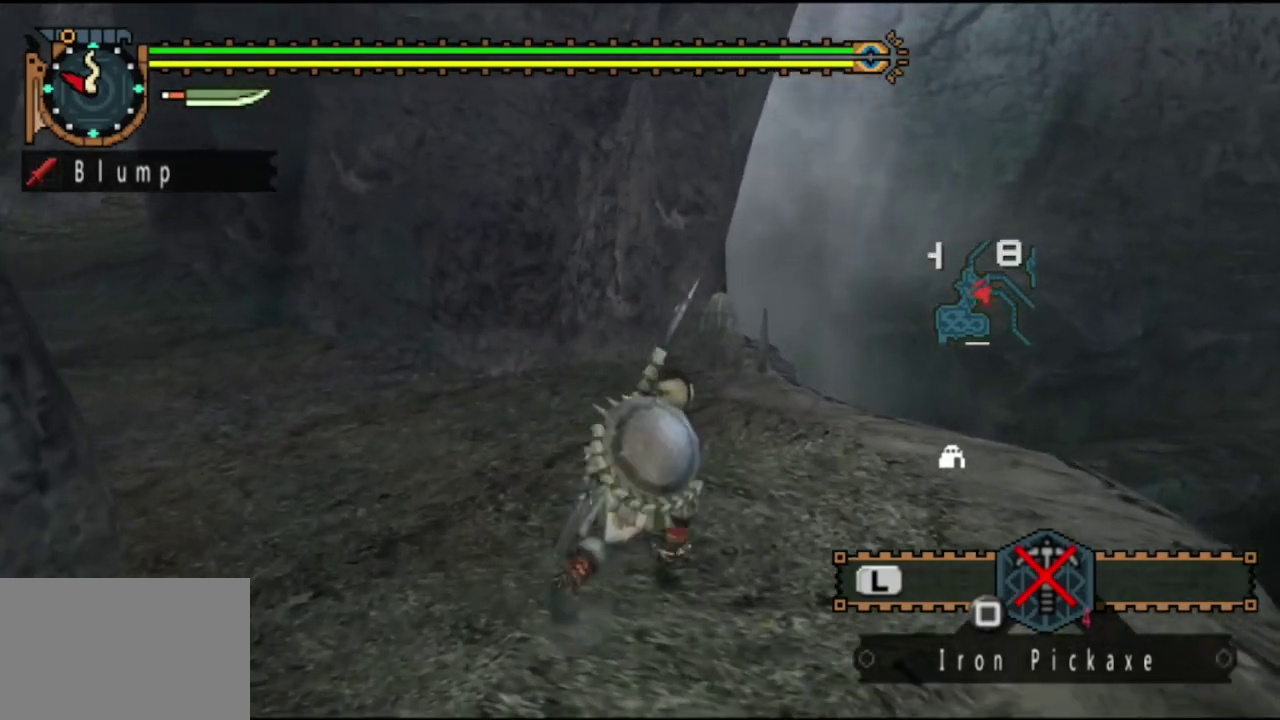
{"dt_ms": 400, "buttons": [], "left_stick": "down", "right_stick": "center", "events": [[100, "left_stick", "right"], [233, "left_stick", "down-right"], [333, "left_stick", "down"]]}
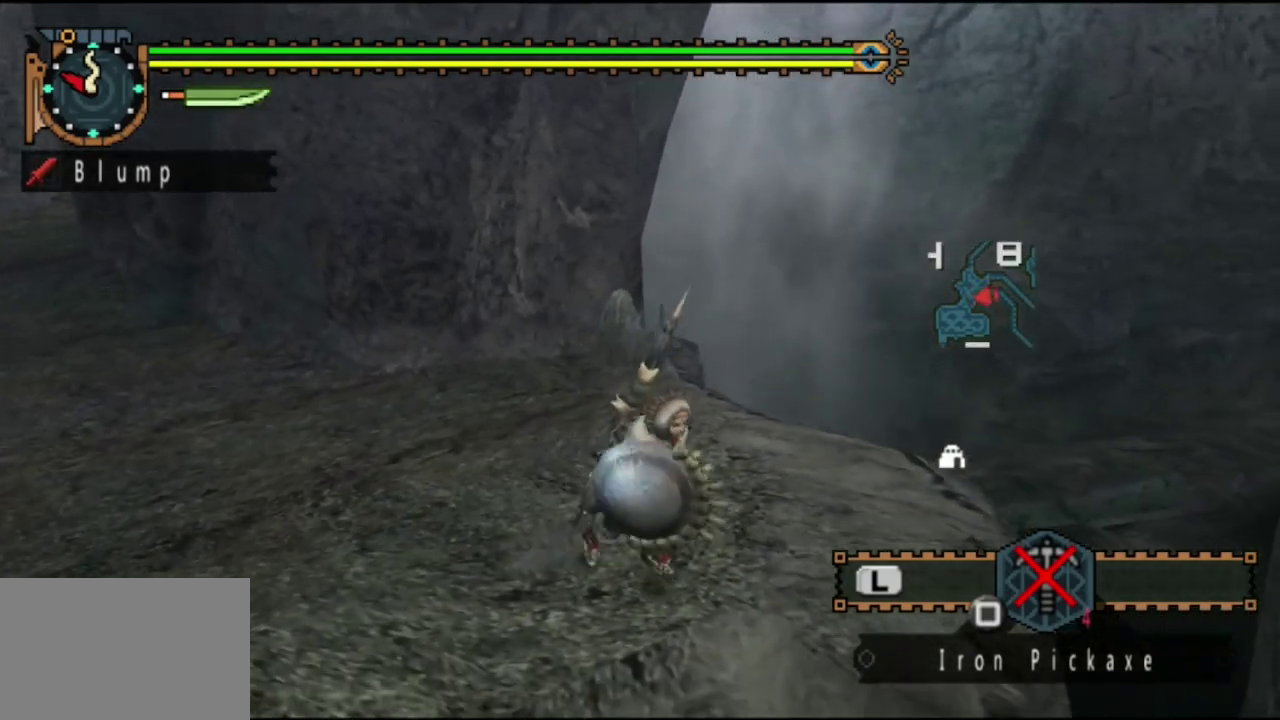
{"dt_ms": 400, "buttons": [], "left_stick": "left", "right_stick": "center", "events": [[33, "left_stick", "down-left"], [200, "left_stick", "left"]]}
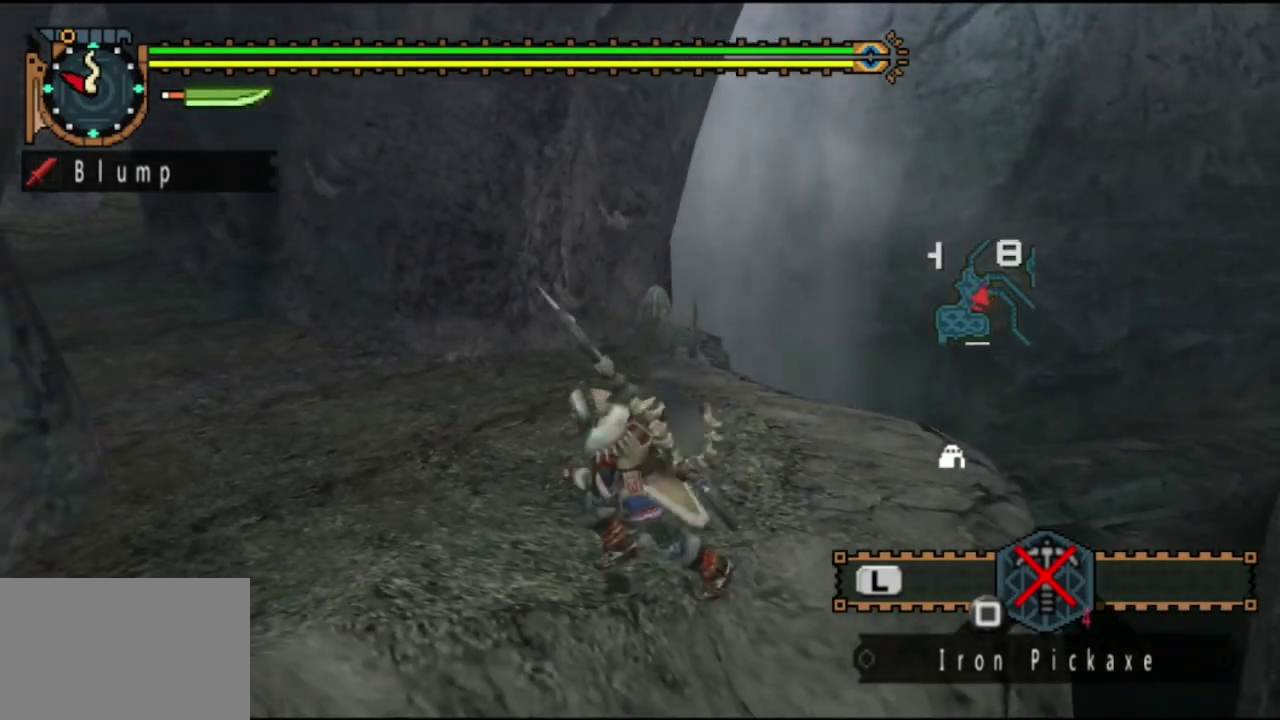
{"dt_ms": 400, "buttons": [], "left_stick": "up-left", "right_stick": "center", "events": [[50, "left_stick", "up-left"]]}
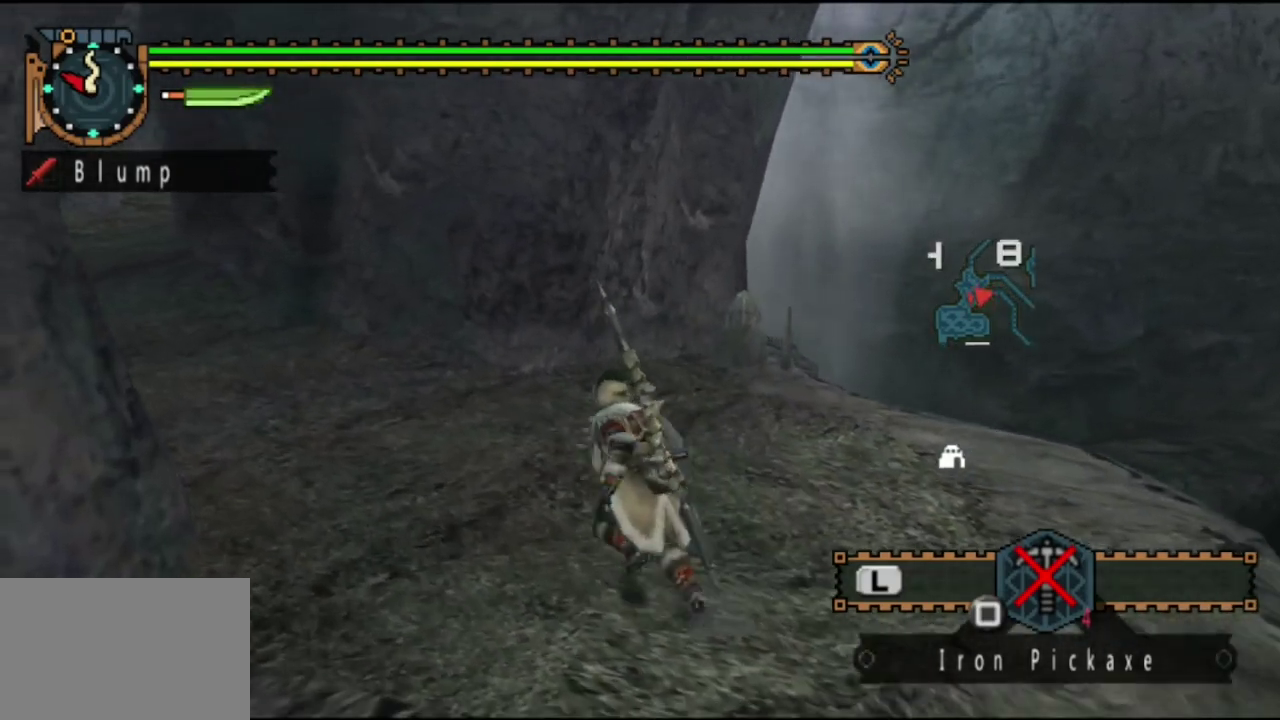
{"dt_ms": 600, "buttons": [], "left_stick": "right", "right_stick": "center", "events": [[83, "left_stick", "up"], [117, "right_stick", "right"], [183, "left_stick", "up-right"], [483, "left_stick", "right"], [583, "right_stick", "center"]]}
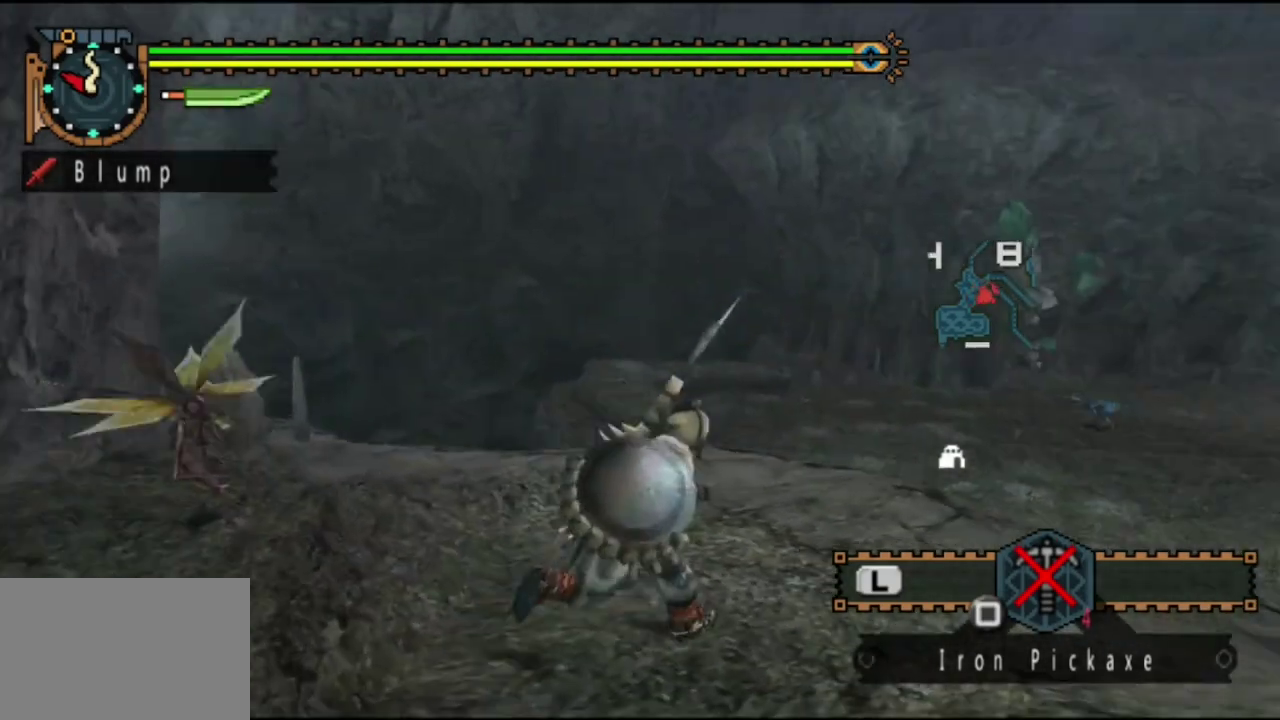
{"dt_ms": 300, "buttons": [], "left_stick": "down-right", "right_stick": "center", "events": [[283, "left_stick", "down-right"]]}
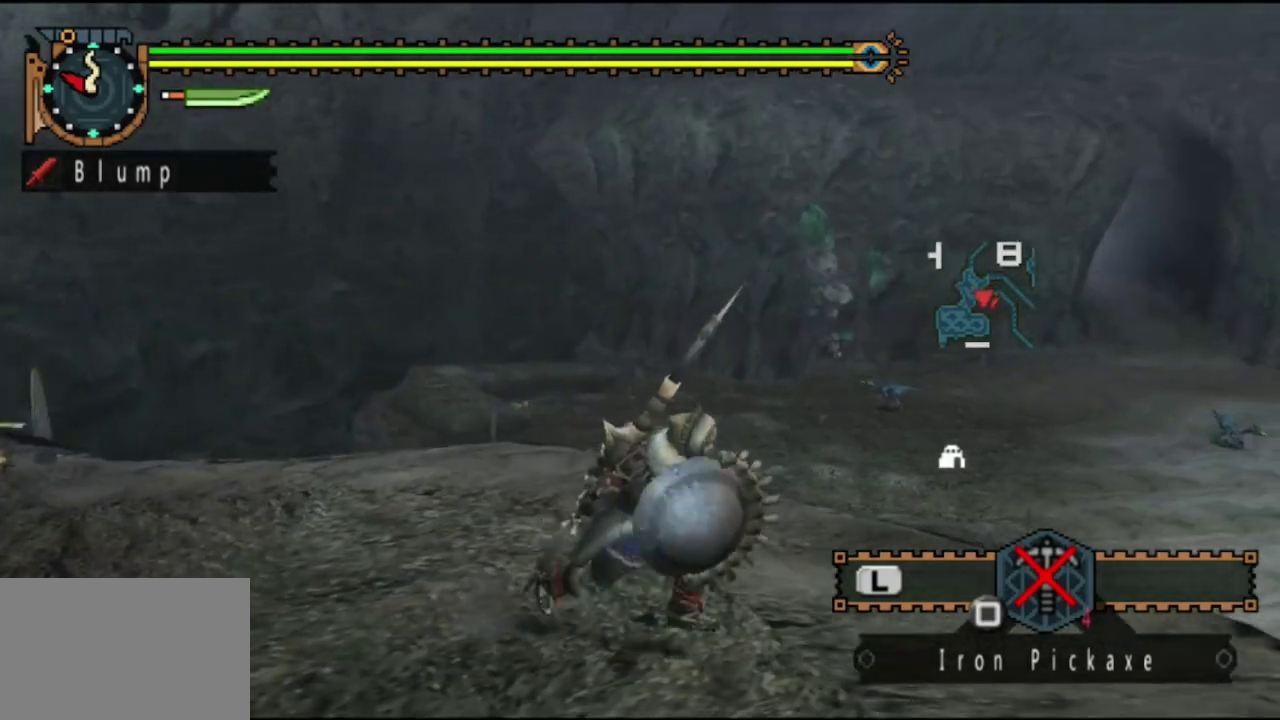
{"dt_ms": 400, "buttons": [], "left_stick": "down", "right_stick": "left", "events": [[83, "left_stick", "down"], [83, "right_stick", "left"]]}
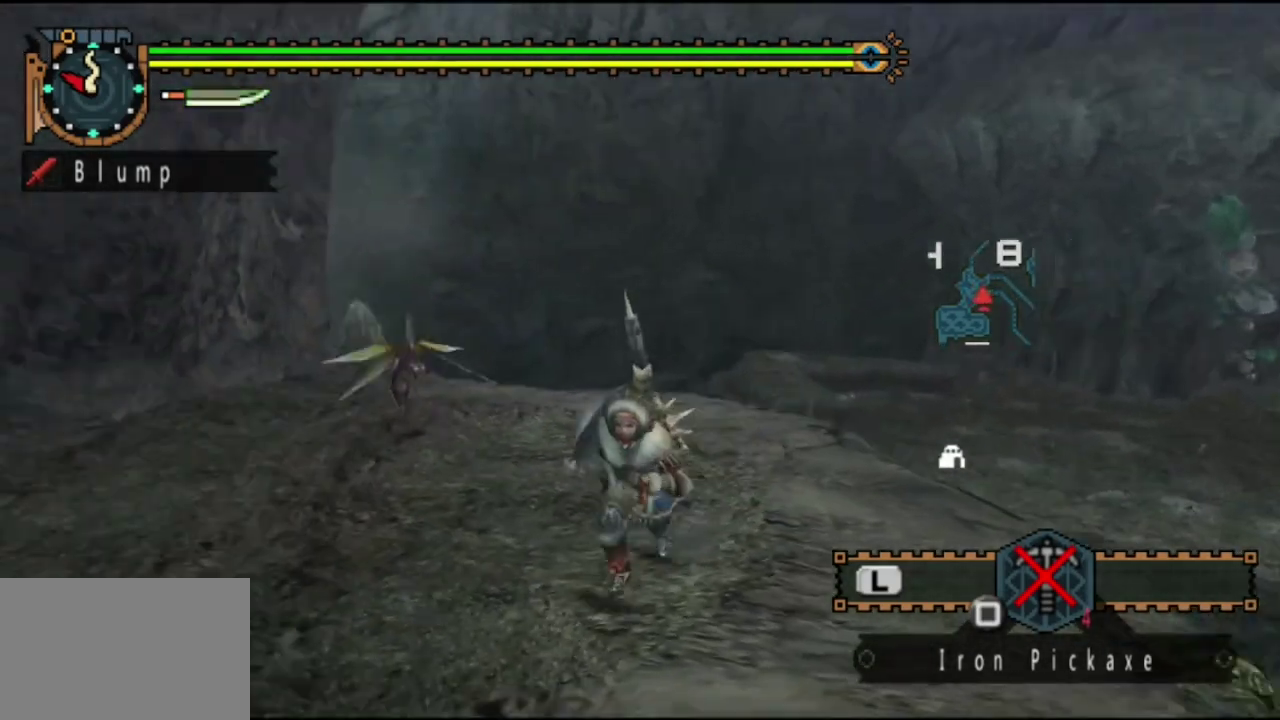
{"dt_ms": 400, "buttons": [], "left_stick": "up", "right_stick": "left", "events": [[33, "left_stick", "down-right"], [33, "right_stick", "center"], [100, "left_stick", "right"], [167, "left_stick", "up-right"], [333, "left_stick", "up"], [400, "right_stick", "left"]]}
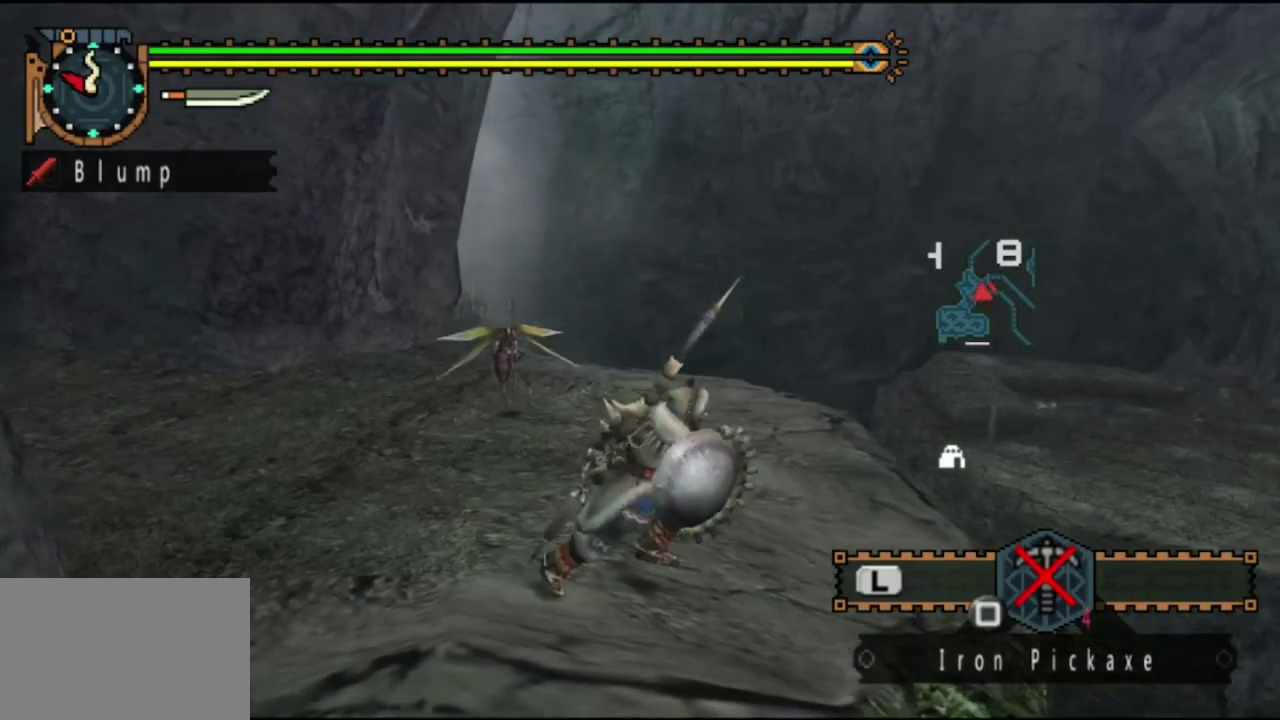
{"dt_ms": 300, "buttons": [], "left_stick": "up-left", "right_stick": "center", "events": [[100, "left_stick", "up-left"], [200, "right_stick", "center"]]}
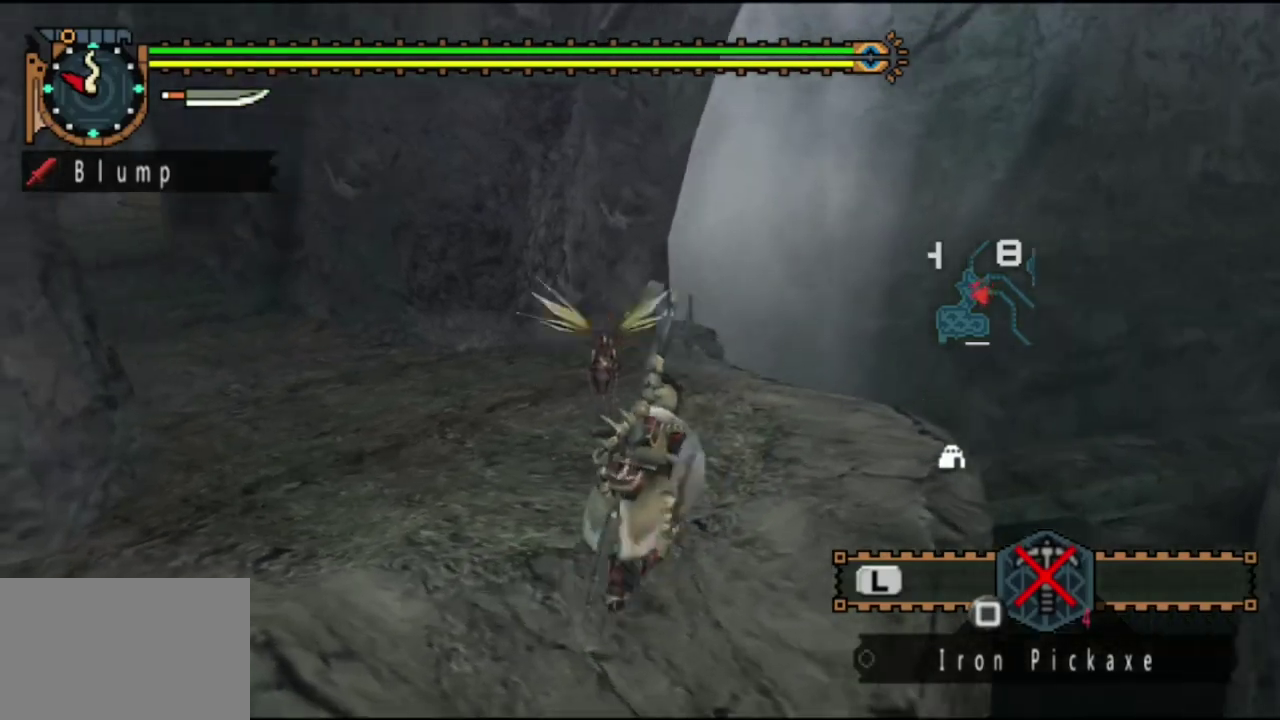
{"dt_ms": 400, "buttons": [], "left_stick": "left", "right_stick": "center", "events": [[133, "left_stick", "left"]]}
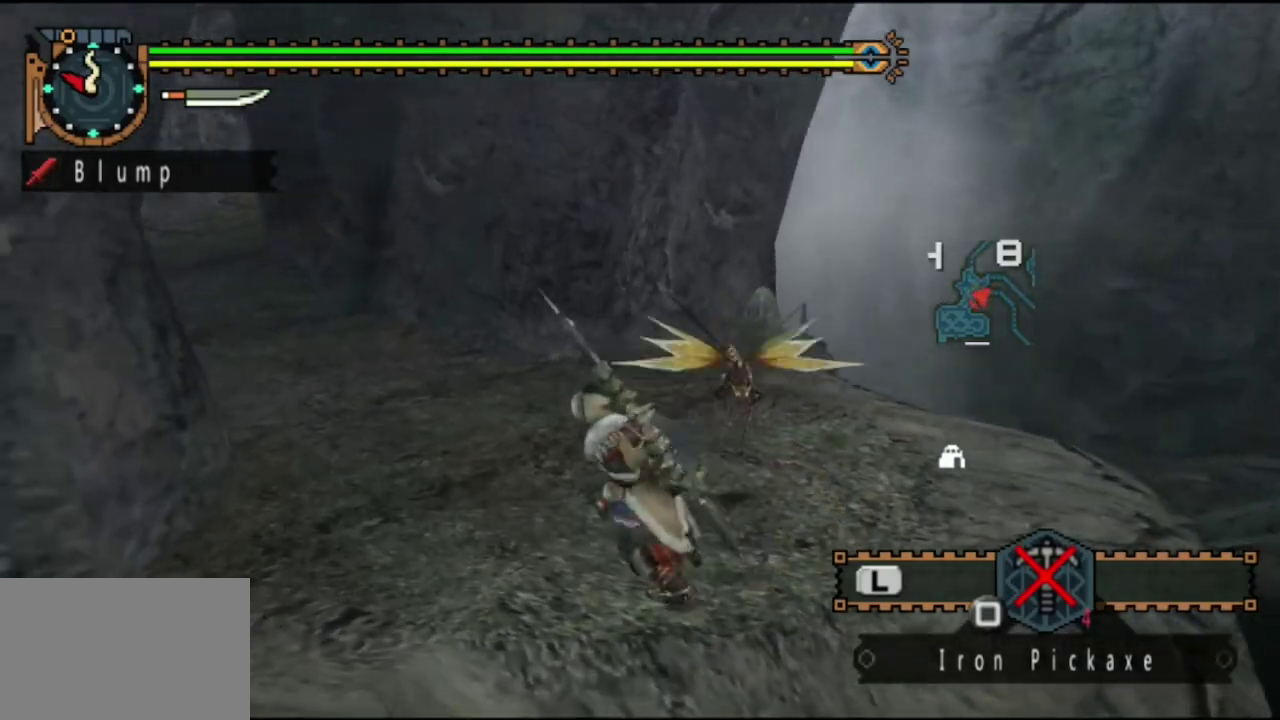
{"dt_ms": 400, "buttons": [], "left_stick": "up", "right_stick": "center", "events": [[183, "left_stick", "up-left"], [383, "left_stick", "up"]]}
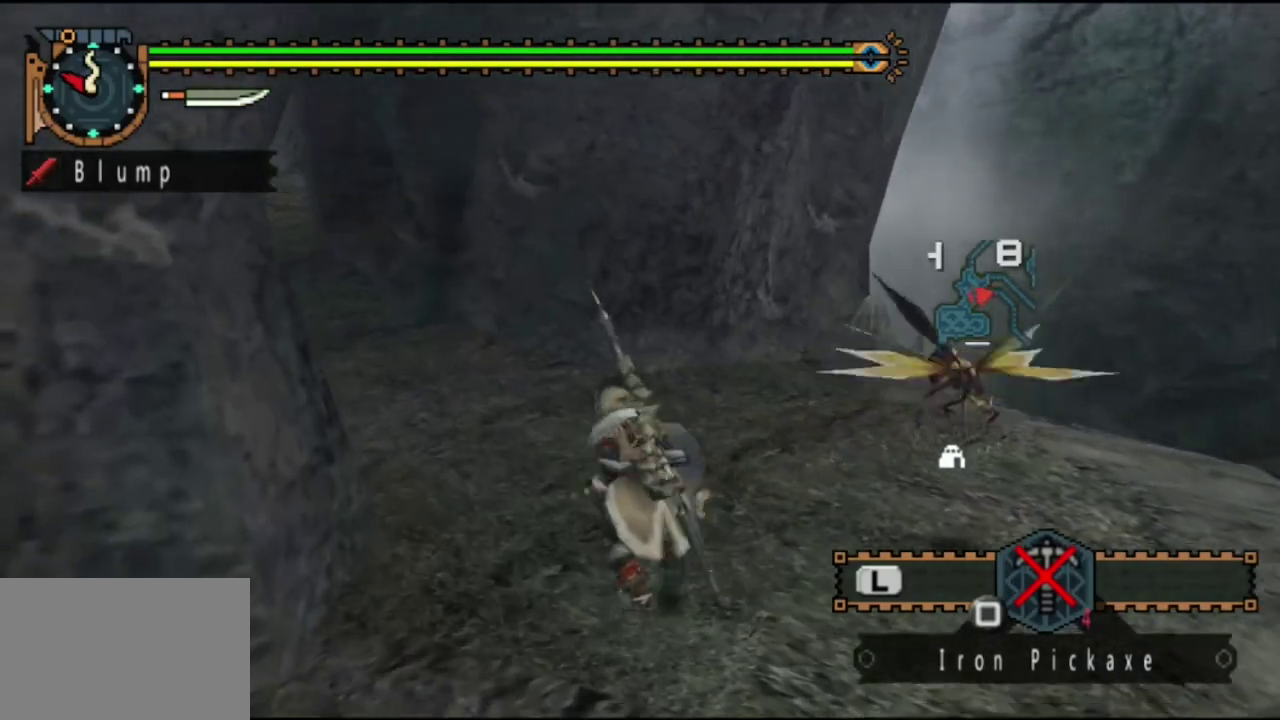
{"dt_ms": 400, "buttons": [], "left_stick": "right", "right_stick": "center", "events": [[150, "left_stick", "up-right"], [250, "left_stick", "right"]]}
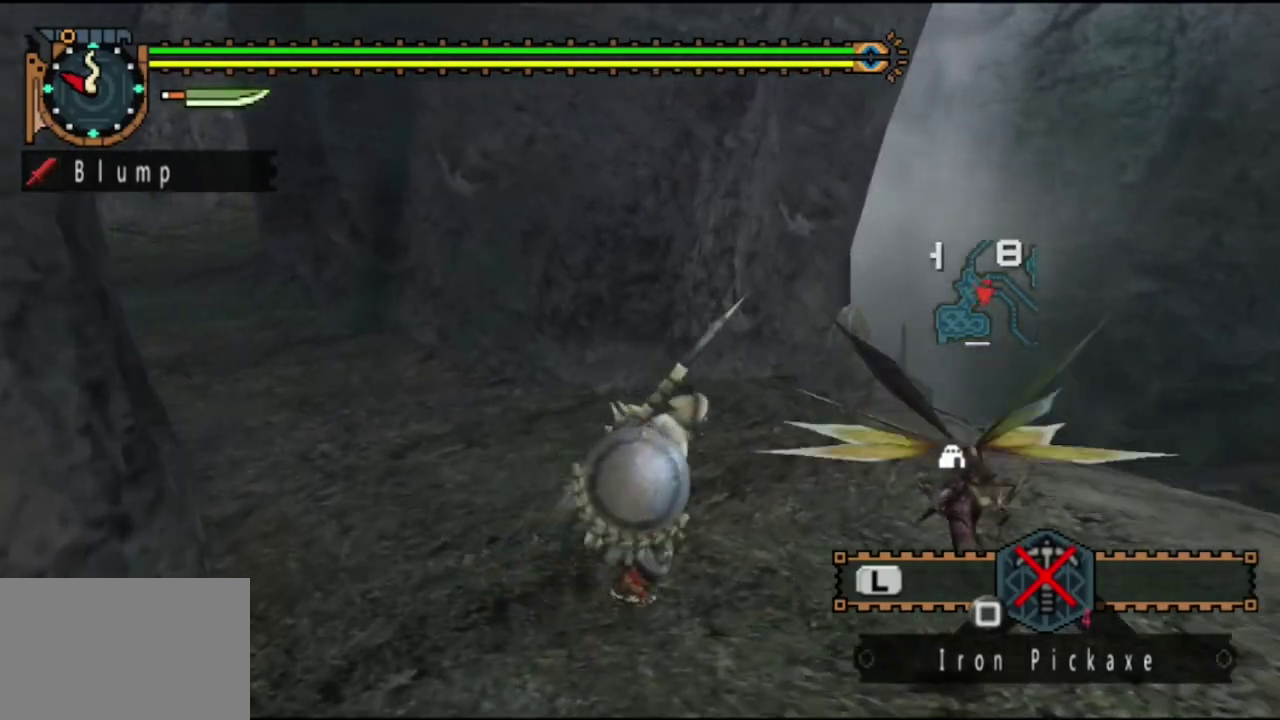
{"dt_ms": 300, "buttons": [], "left_stick": "down-right", "right_stick": "center", "events": [[17, "left_stick", "down-right"]]}
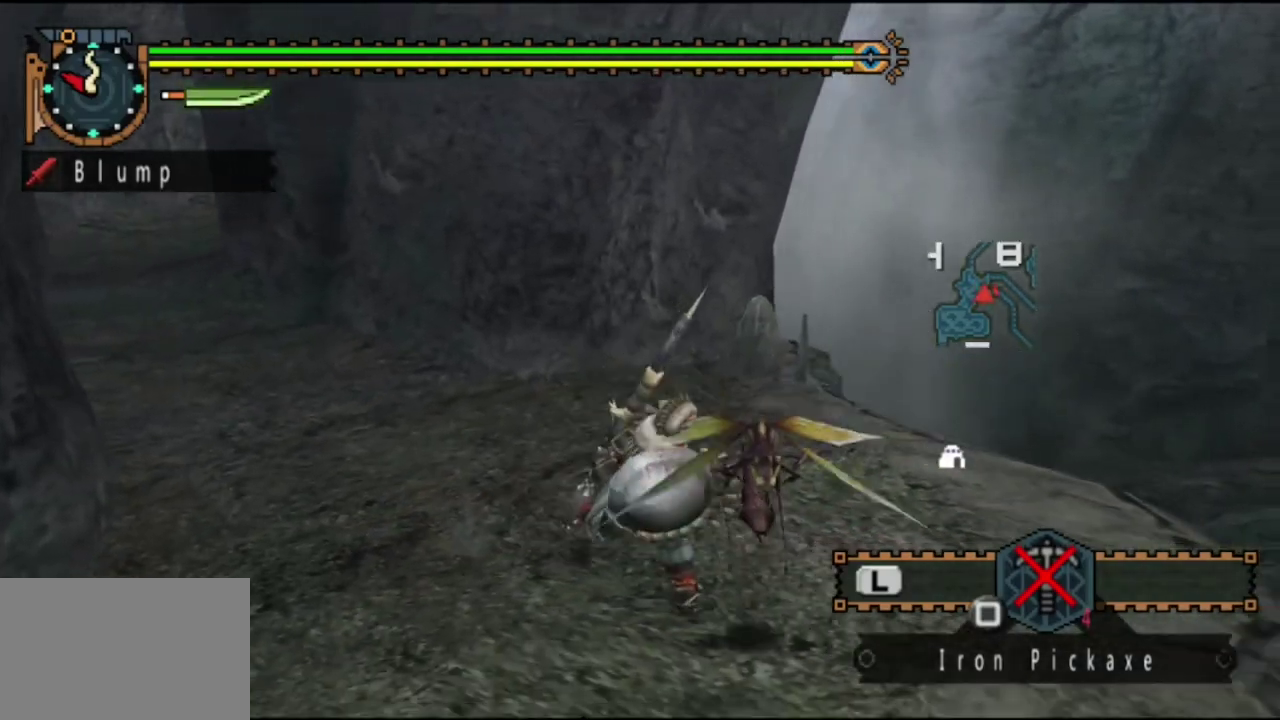
{"dt_ms": 300, "buttons": [], "left_stick": "down-left", "right_stick": "center", "events": [[117, "right_stick", "up-left"], [133, "left_stick", "down"], [183, "right_stick", "left"], [283, "left_stick", "down-left"], [283, "right_stick", "center"]]}
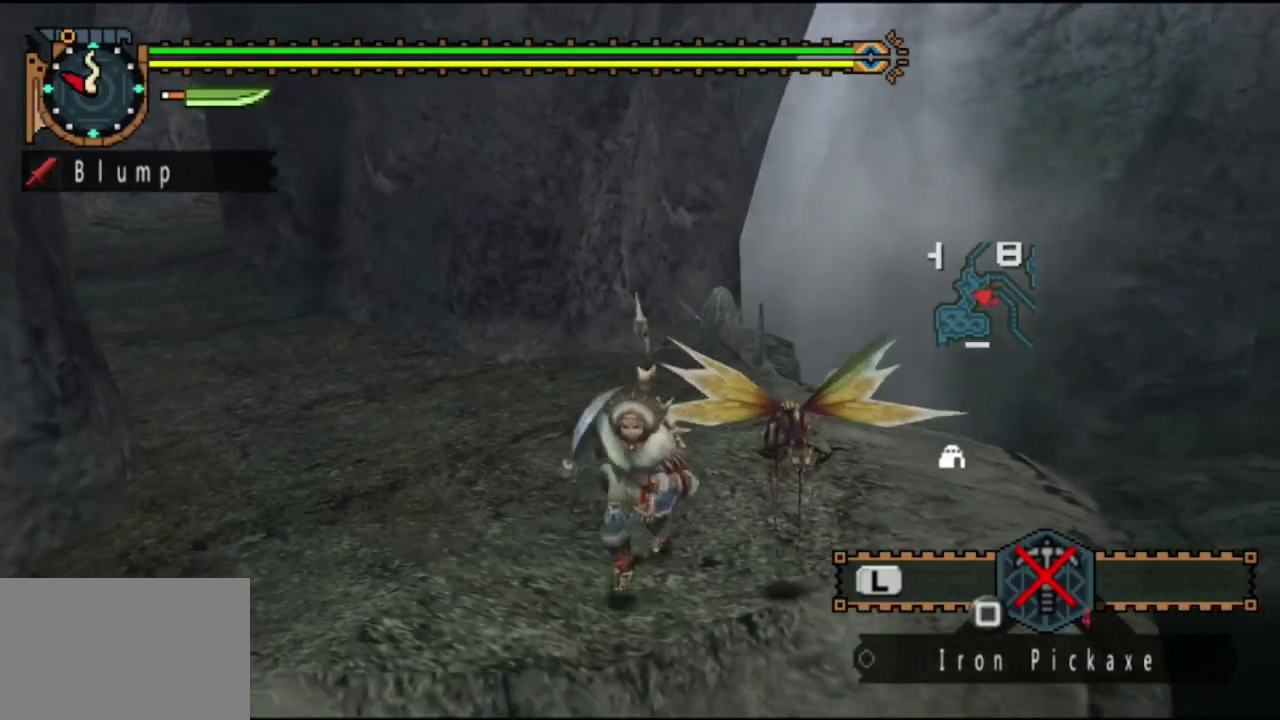
{"dt_ms": 400, "buttons": [], "left_stick": "up-left", "right_stick": "center", "events": [[83, "left_stick", "left"], [267, "left_stick", "up-left"]]}
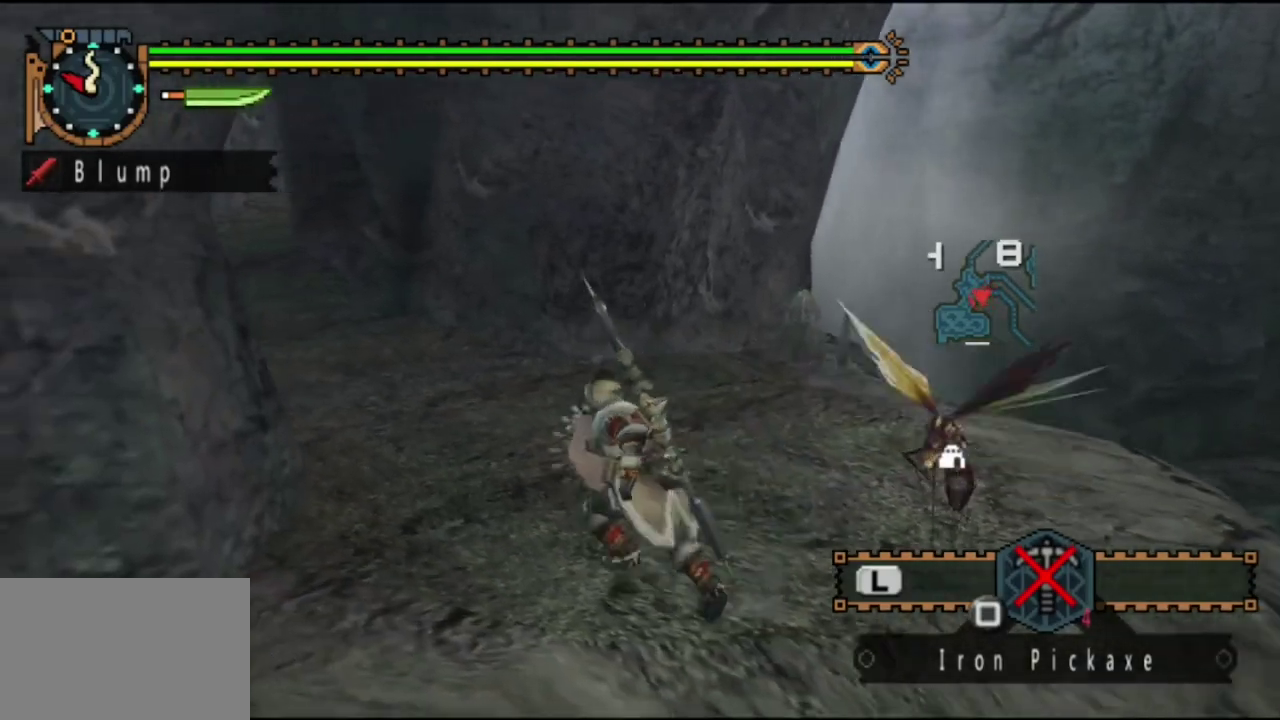
{"dt_ms": 700, "buttons": [], "left_stick": "right", "right_stick": "center", "events": [[67, "left_stick", "up"], [567, "left_stick", "up-right"], [700, "left_stick", "right"]]}
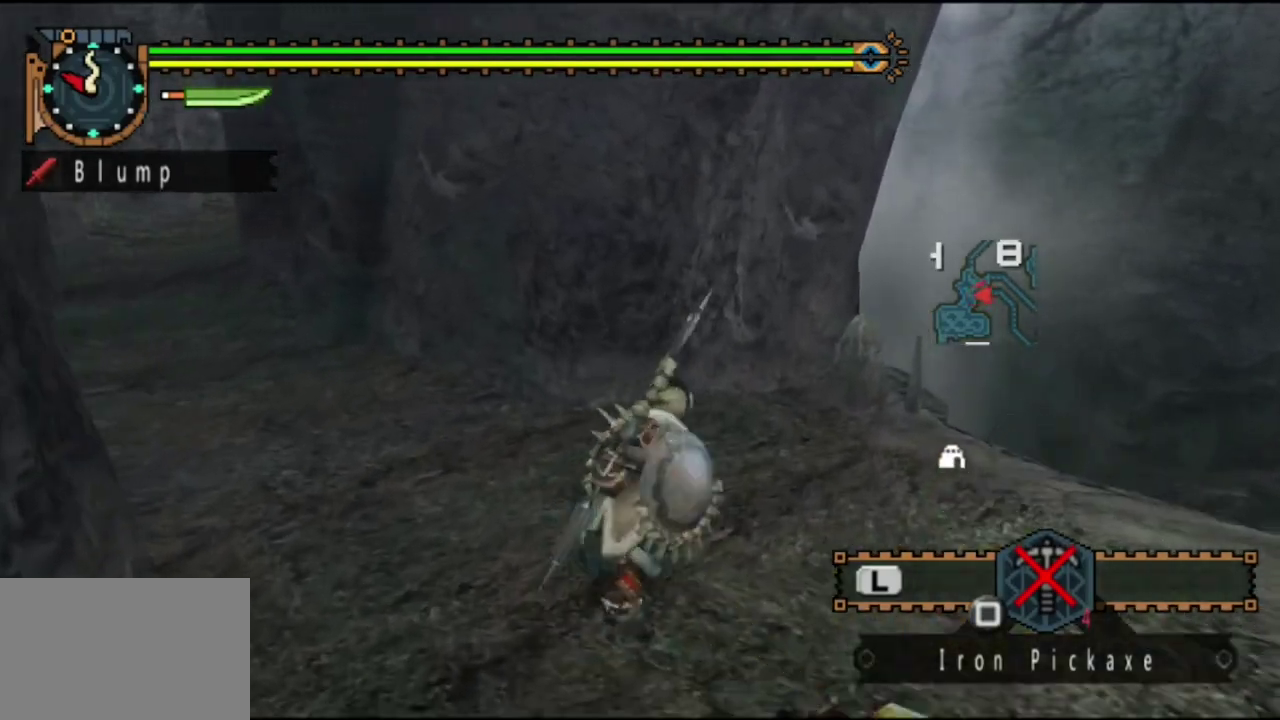
{"dt_ms": 300, "buttons": [], "left_stick": "down-right", "right_stick": "left", "events": [[117, "right_stick", "left"], [150, "left_stick", "down-right"]]}
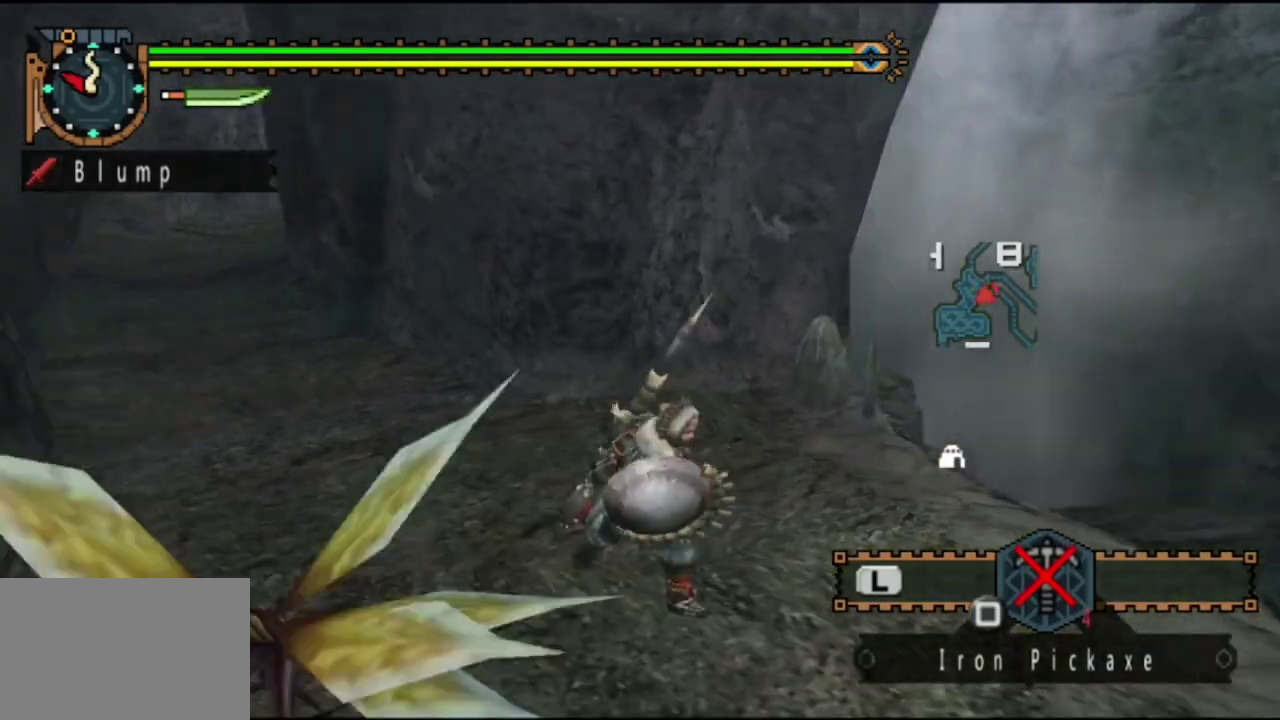
{"dt_ms": 400, "buttons": [], "left_stick": "right", "right_stick": "center", "events": [[17, "right_stick", "up-left"], [83, "right_stick", "center"], [317, "left_stick", "right"]]}
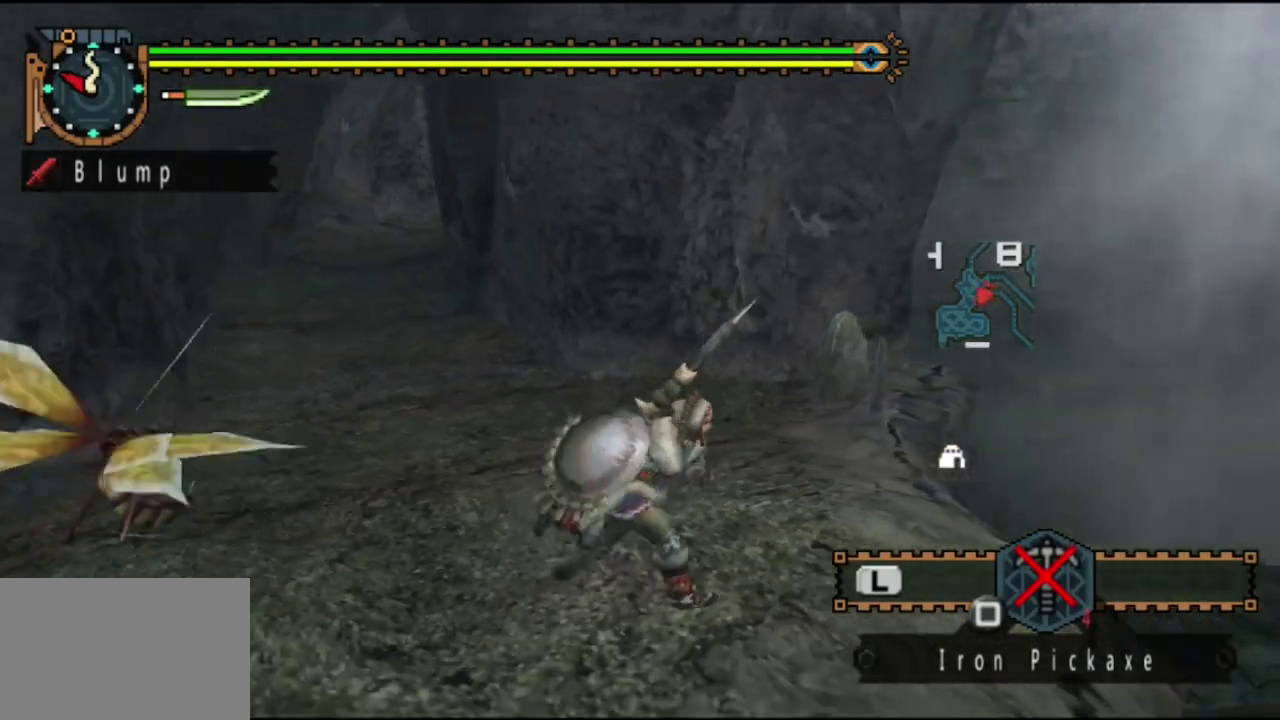
{"dt_ms": 300, "buttons": [], "left_stick": "up-left", "right_stick": "center", "events": [[17, "left_stick", "up-right"], [83, "left_stick", "up"], [217, "left_stick", "up-left"]]}
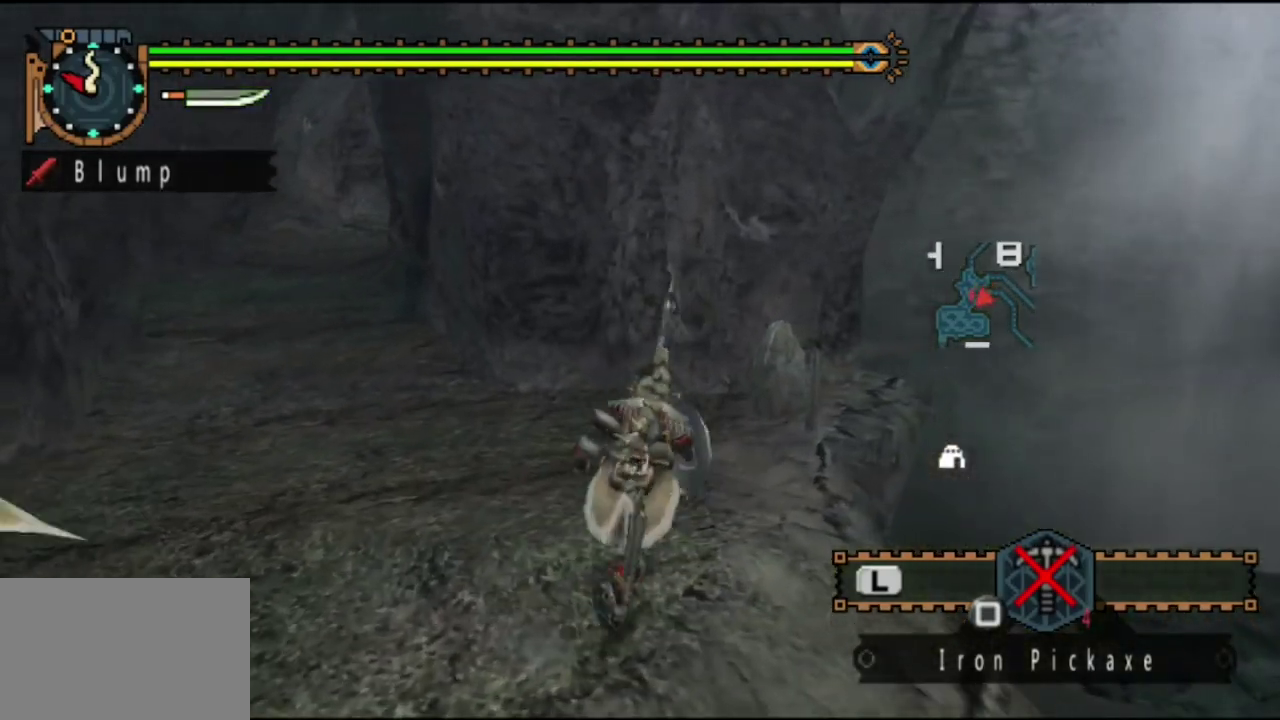
{"dt_ms": 400, "buttons": [], "left_stick": "left", "right_stick": "right", "events": [[267, "right_stick", "right"], [300, "left_stick", "left"]]}
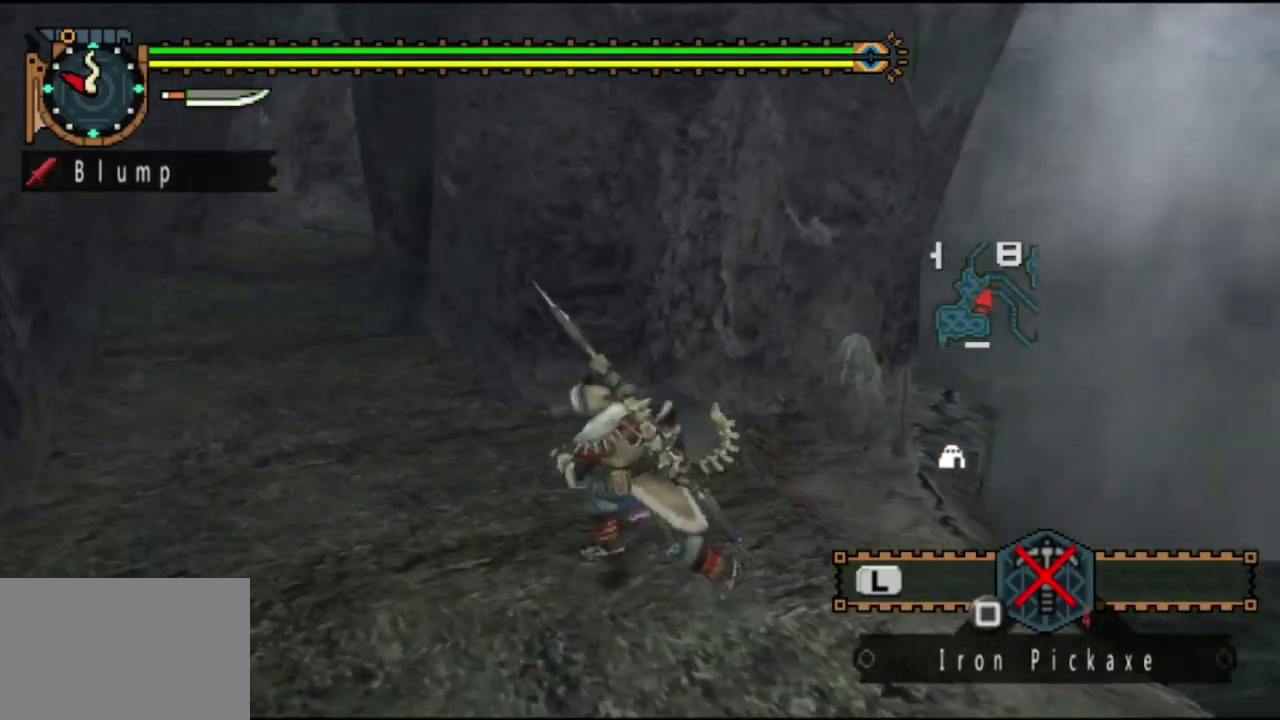
{"dt_ms": 300, "buttons": [], "left_stick": "down", "right_stick": "center", "events": [[33, "left_stick", "down-left"], [67, "right_stick", "center"], [133, "left_stick", "down"]]}
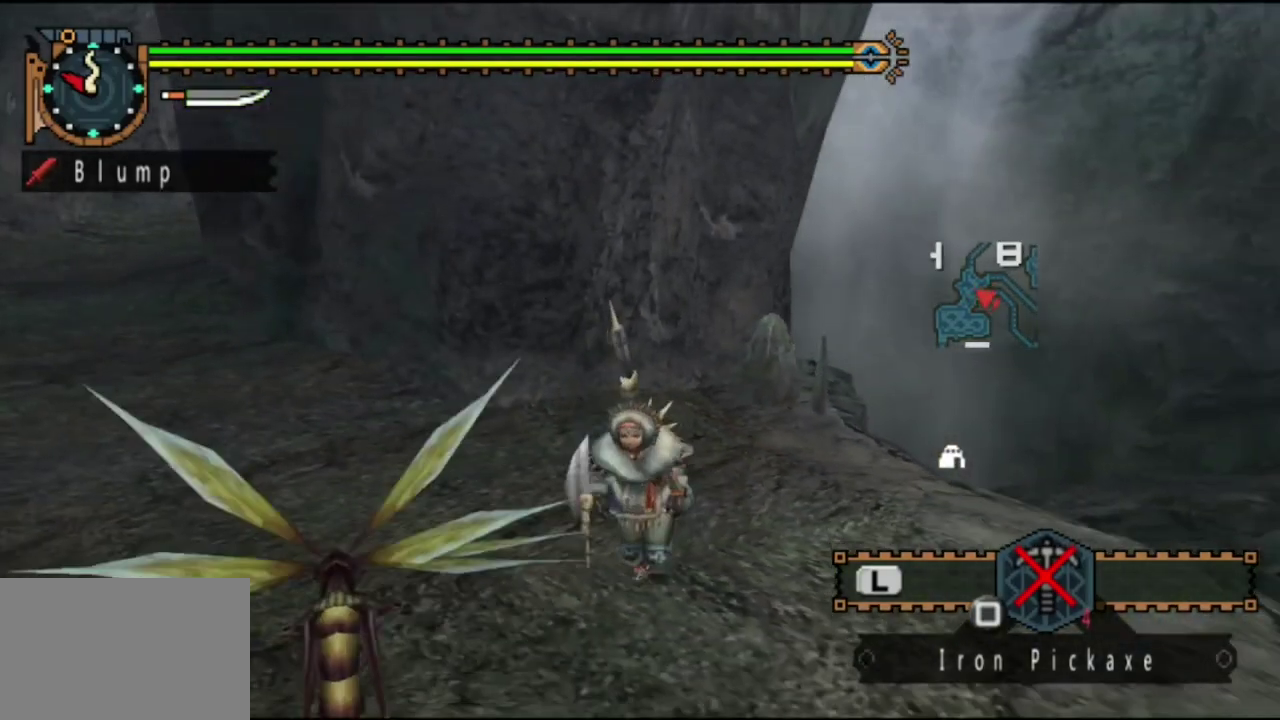
{"dt_ms": 400, "buttons": [], "left_stick": "down", "right_stick": "center", "events": []}
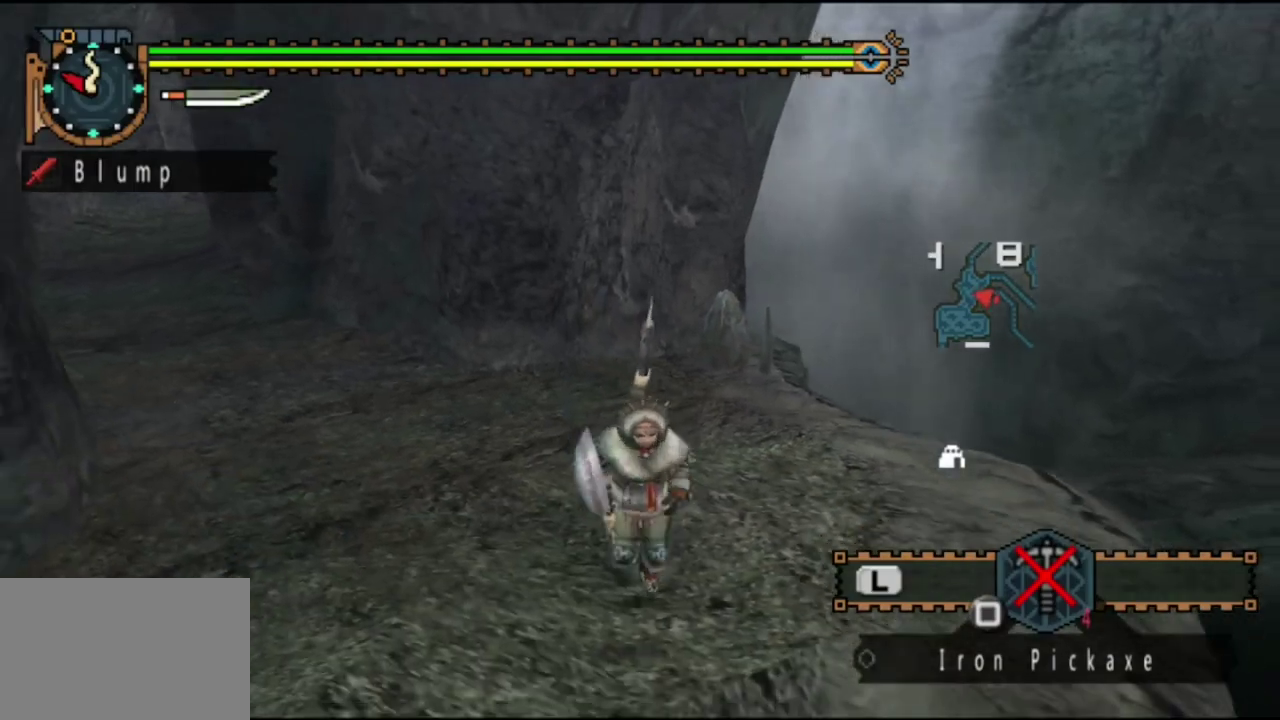
{"dt_ms": 400, "buttons": [], "left_stick": "up-left", "right_stick": "center", "events": [[33, "left_stick", "down-left"], [133, "left_stick", "left"], [333, "left_stick", "up-left"]]}
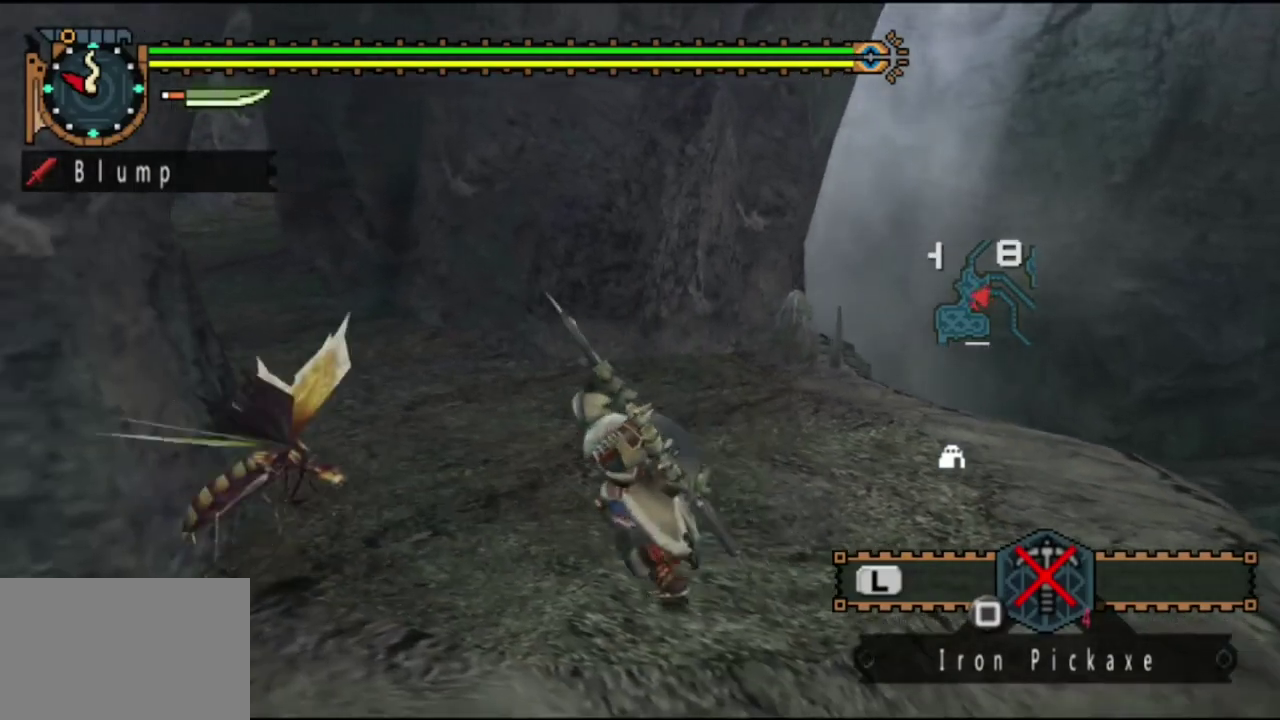
{"dt_ms": 300, "buttons": [], "left_stick": "up", "right_stick": "center", "events": [[67, "left_stick", "up"]]}
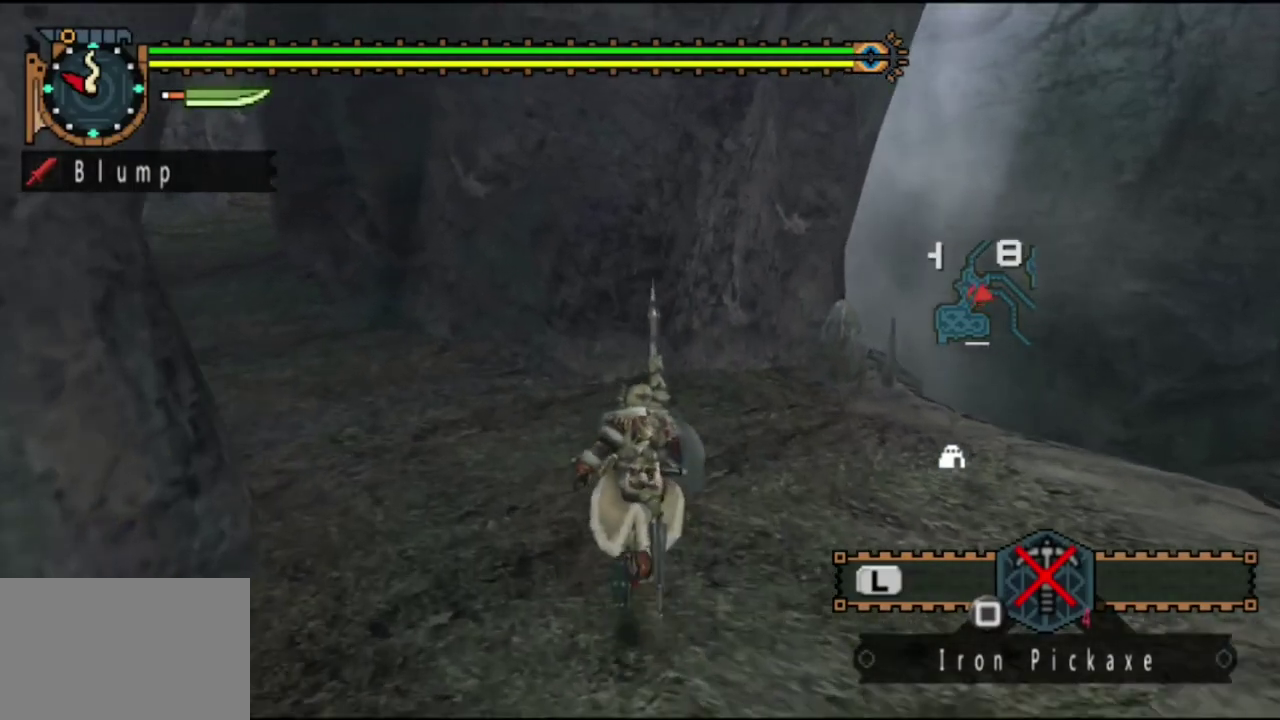
{"dt_ms": 500, "buttons": [], "left_stick": "up-right", "right_stick": "center", "events": [[150, "right_stick", "left"], [250, "left_stick", "up-right"], [350, "right_stick", "center"]]}
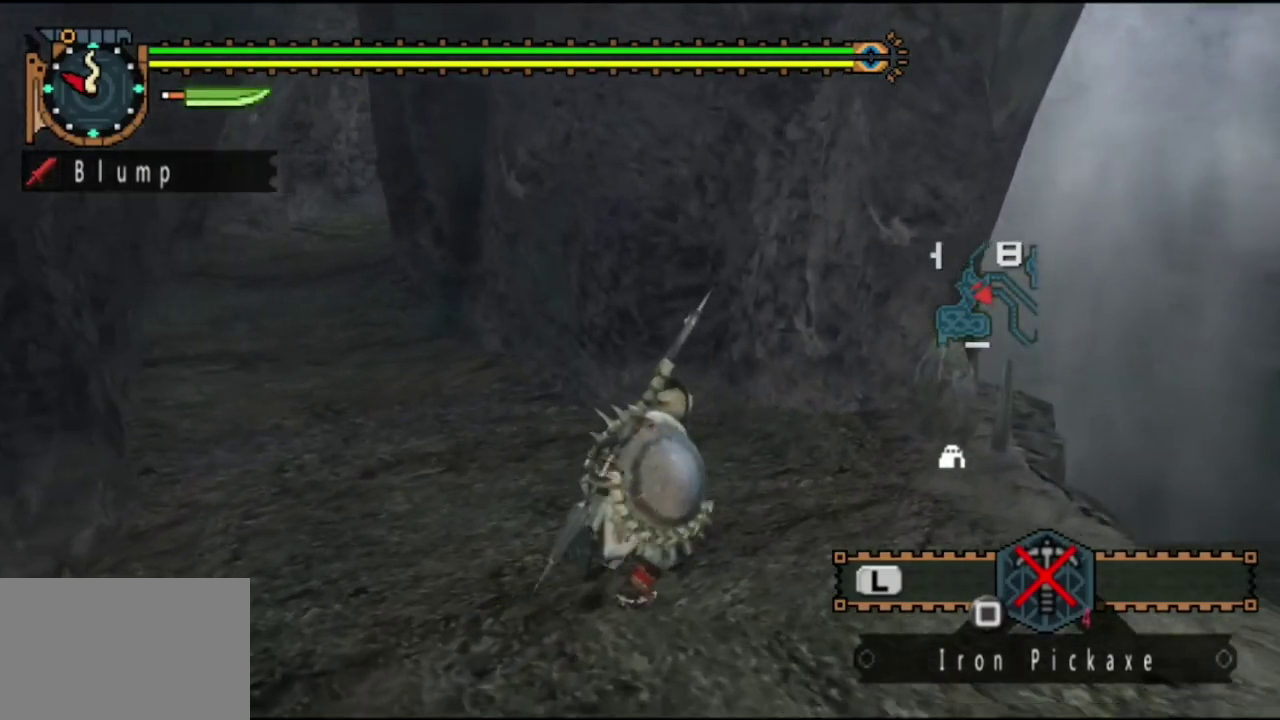
{"dt_ms": 400, "buttons": [], "left_stick": "up", "right_stick": "center", "events": [[383, "left_stick", "up"]]}
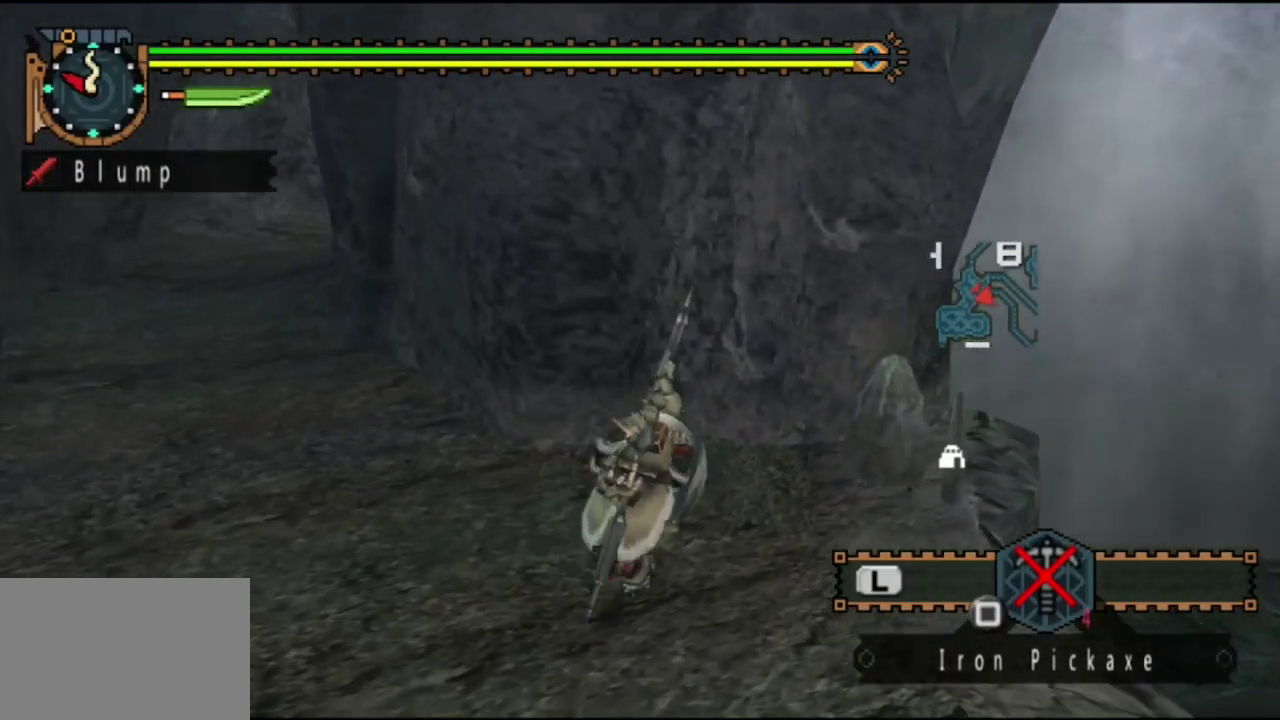
{"dt_ms": 500, "buttons": [], "left_stick": "up-right", "right_stick": "center", "events": [[283, "left_stick", "up-right"], [283, "right_stick", "left"], [450, "right_stick", "center"]]}
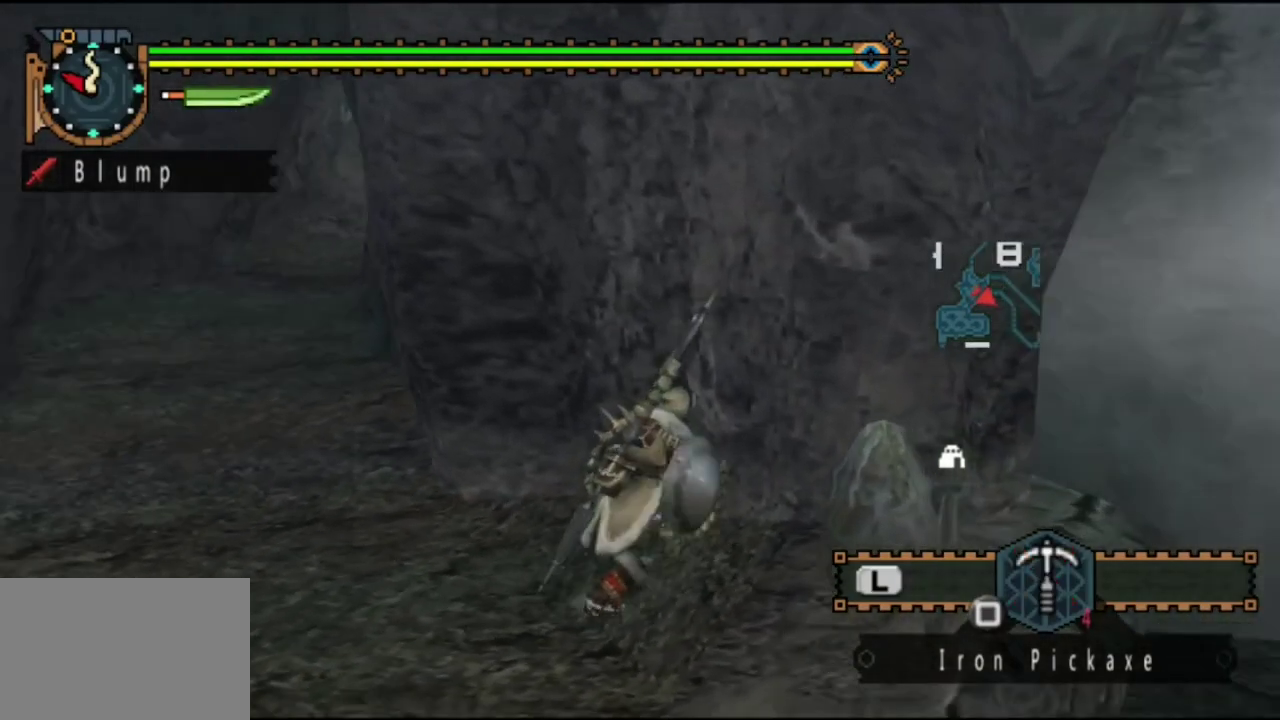
{"dt_ms": 600, "buttons": [], "left_stick": "center", "right_stick": "center", "events": [[117, "SQUARE", "down"], [183, "SQUARE", "up"], [317, "SQUARE", "down"], [383, "SQUARE", "up"], [417, "left_stick", "center"]]}
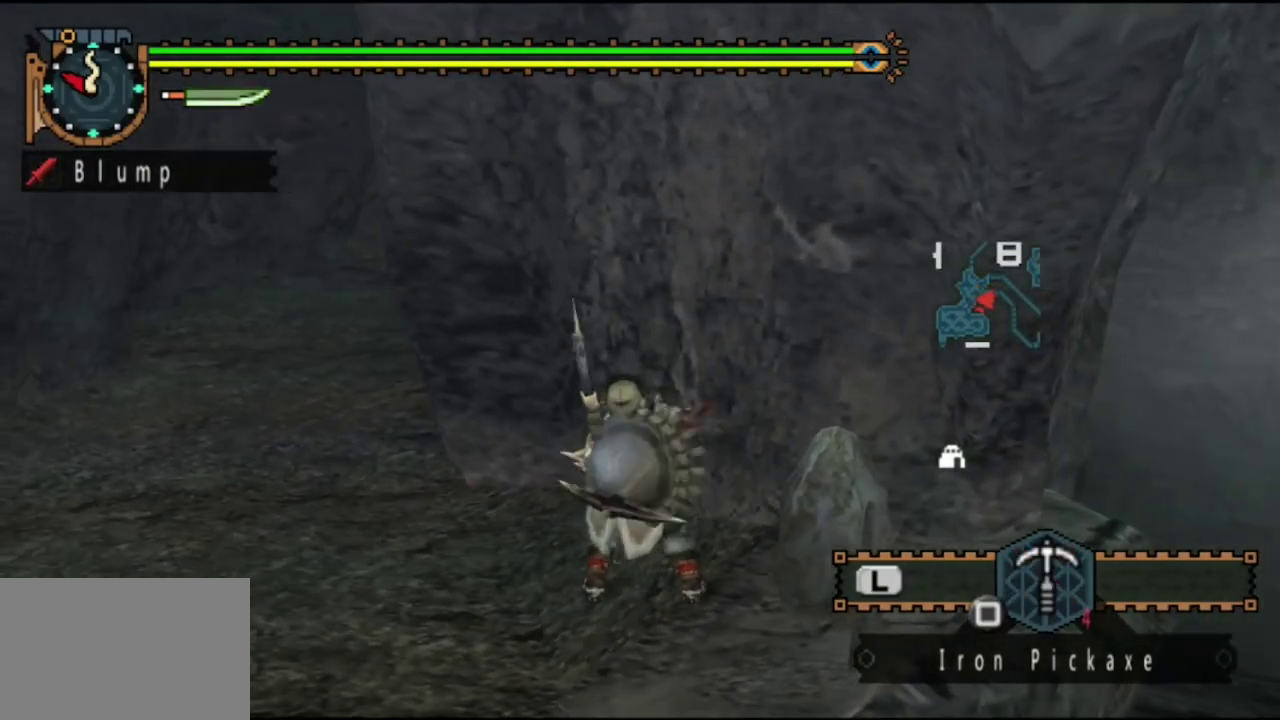
{"dt_ms": 700, "buttons": ["DPAD_LEFT"], "left_stick": "center", "right_stick": "center", "events": [[17, "SQUARE", "down"], [117, "SQUARE", "up"], [183, "SQUARE", "down"], [283, "SQUARE", "up"], [367, "SQUARE", "down"], [467, "SQUARE", "up"], [567, "SQUARE", "down"], [633, "SQUARE", "up"], [700, "DPAD_LEFT", "down"]]}
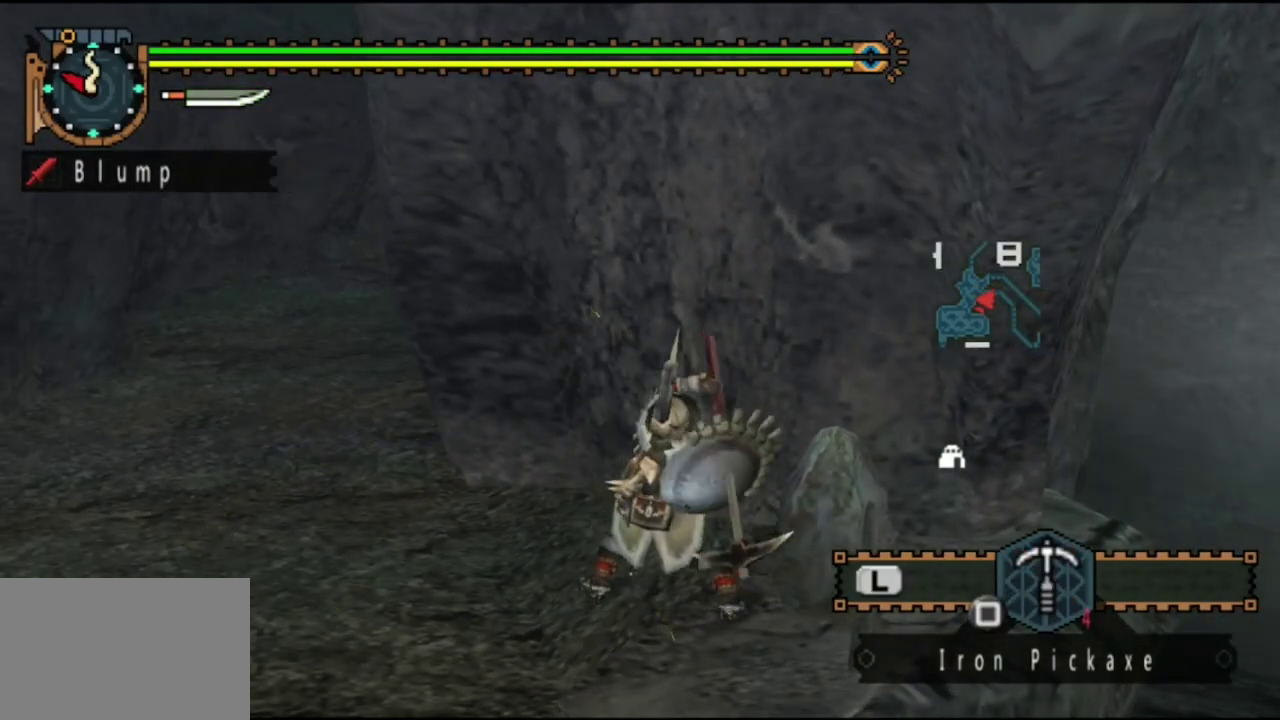
{"dt_ms": 400, "buttons": ["SQUARE"], "left_stick": "center", "right_stick": "center", "events": [[33, "SQUARE", "down"], [133, "DPAD_LEFT", "up"], [133, "SQUARE", "up"], [200, "SQUARE", "down"], [300, "SQUARE", "up"], [400, "SQUARE", "down"]]}